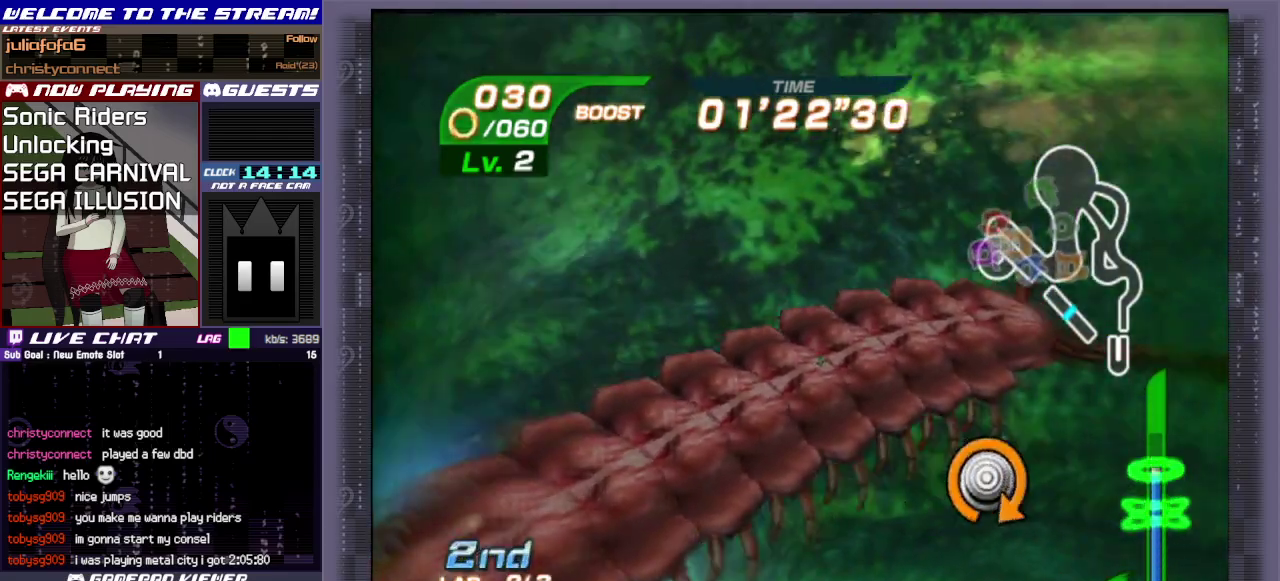
Gameplay with a controller (PlayStation layout); each line is a JSON object with the inputs held at the frame after it (dt_ms = milliseconds from this image to that frame). "events" lists button and stick changes between this image and that frame as [ms after this image, input, new state], when the widget could be followed in between. Not read: L3 R3 right_stick.
{"dt_ms": 400, "buttons": [], "left_stick": "down-left", "events": [[50, "left_stick", "down-right"], [133, "left_stick", "down-left"], [217, "left_stick", "up-left"], [267, "left_stick", "up-right"], [317, "left_stick", "down-right"], [400, "left_stick", "down-left"]]}
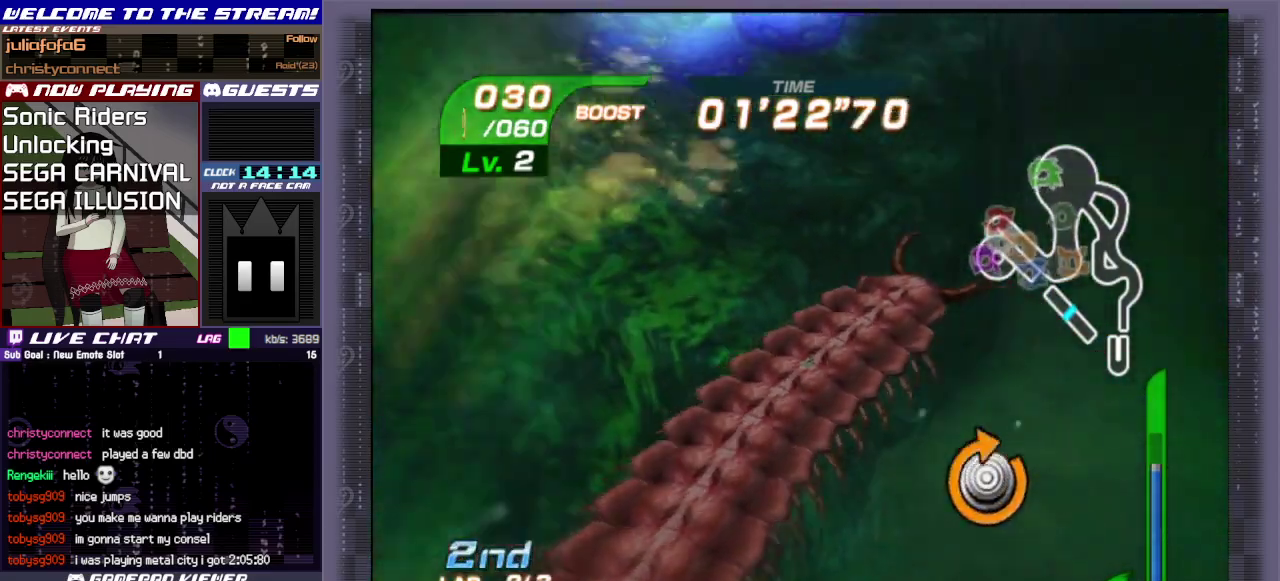
{"dt_ms": 400, "buttons": [], "left_stick": "up-left", "events": [[83, "left_stick", "up-left"], [183, "left_stick", "right"], [283, "left_stick", "down"], [367, "left_stick", "up-left"]]}
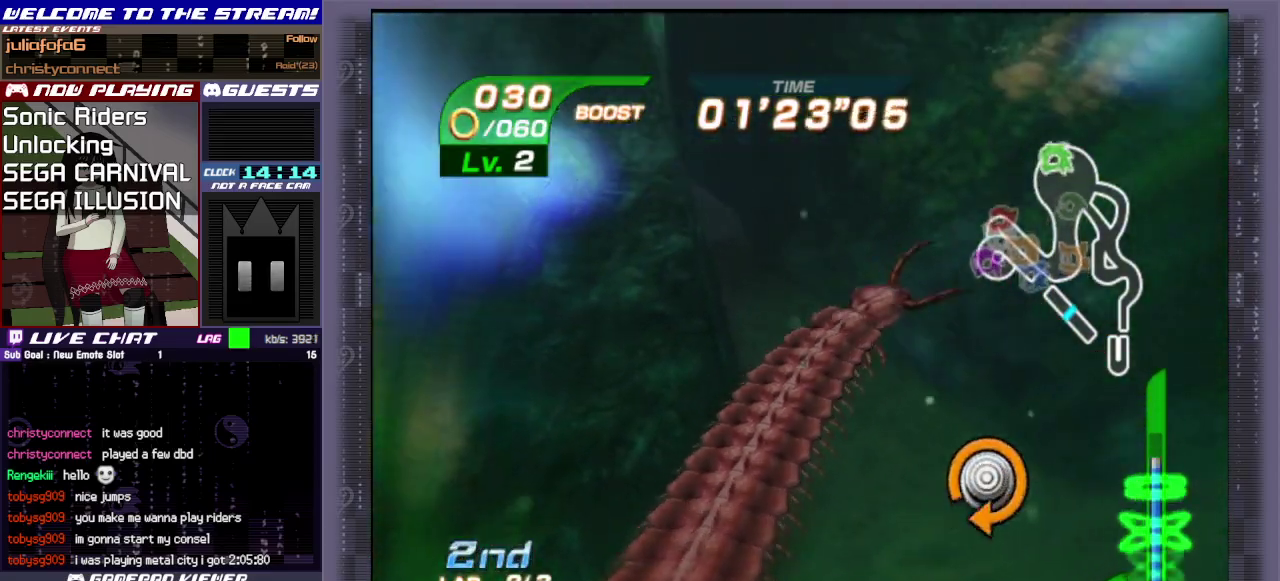
{"dt_ms": 400, "buttons": [], "left_stick": "right", "events": [[50, "left_stick", "up-right"], [133, "left_stick", "down-right"], [183, "left_stick", "down-left"], [267, "left_stick", "up-left"], [333, "left_stick", "up-right"], [383, "left_stick", "right"]]}
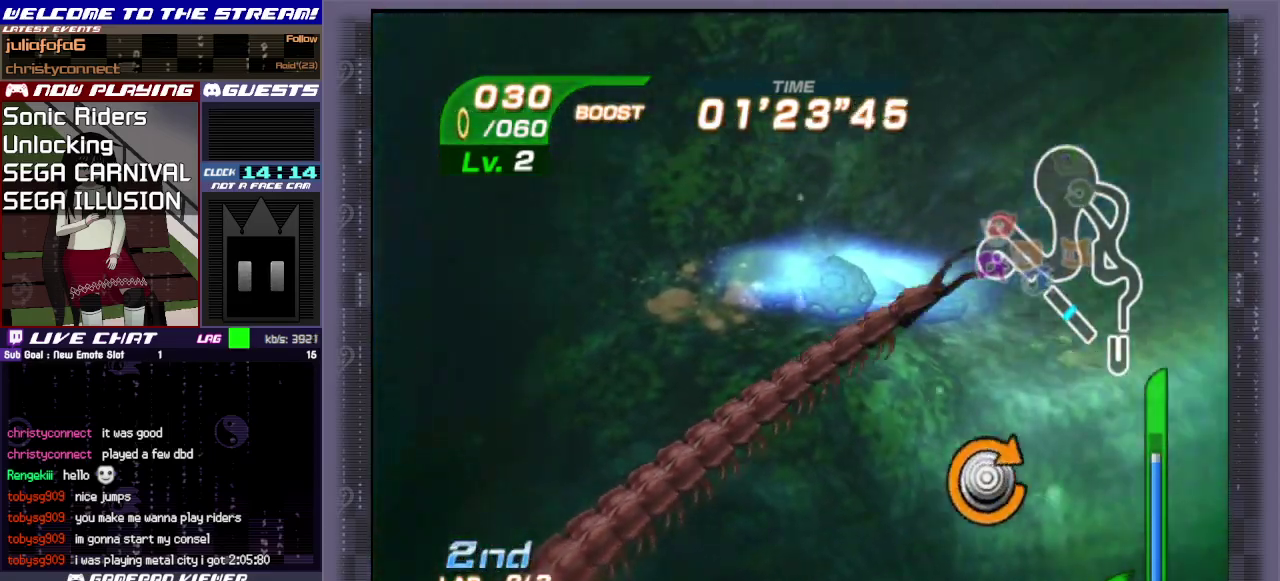
{"dt_ms": 400, "buttons": [], "left_stick": "down-left", "events": [[17, "left_stick", "down-right"], [100, "left_stick", "down-left"], [167, "left_stick", "up-left"], [267, "left_stick", "up-right"], [317, "left_stick", "down-right"], [383, "left_stick", "down-left"]]}
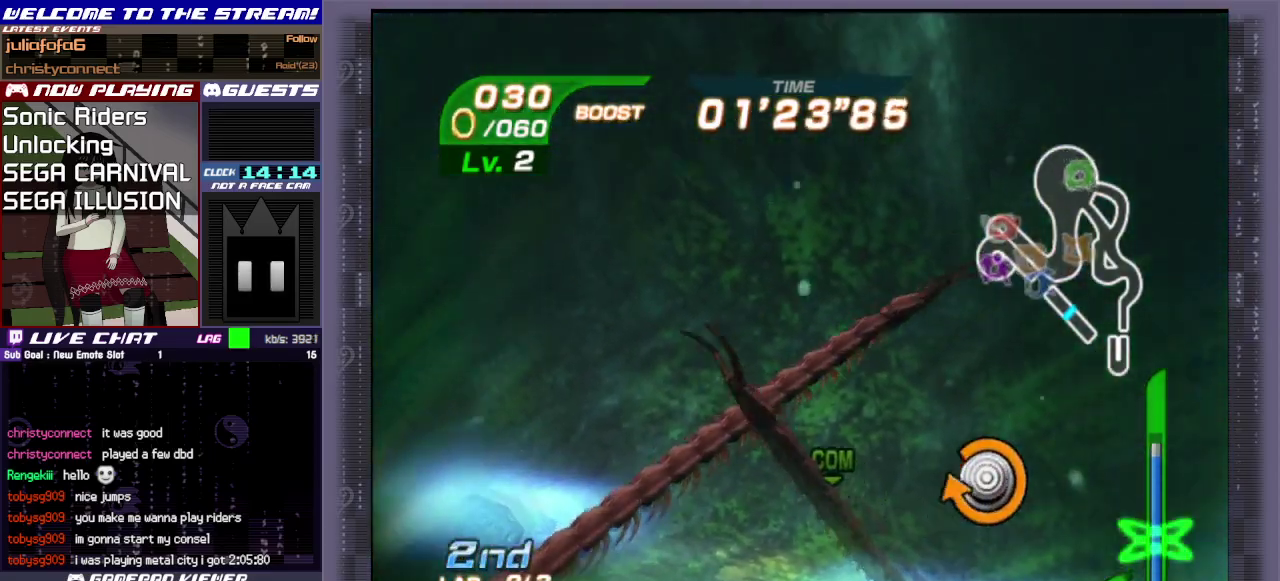
{"dt_ms": 400, "buttons": [], "left_stick": "left", "events": [[83, "left_stick", "up-left"], [233, "left_stick", "down-right"], [300, "left_stick", "down"], [350, "left_stick", "left"]]}
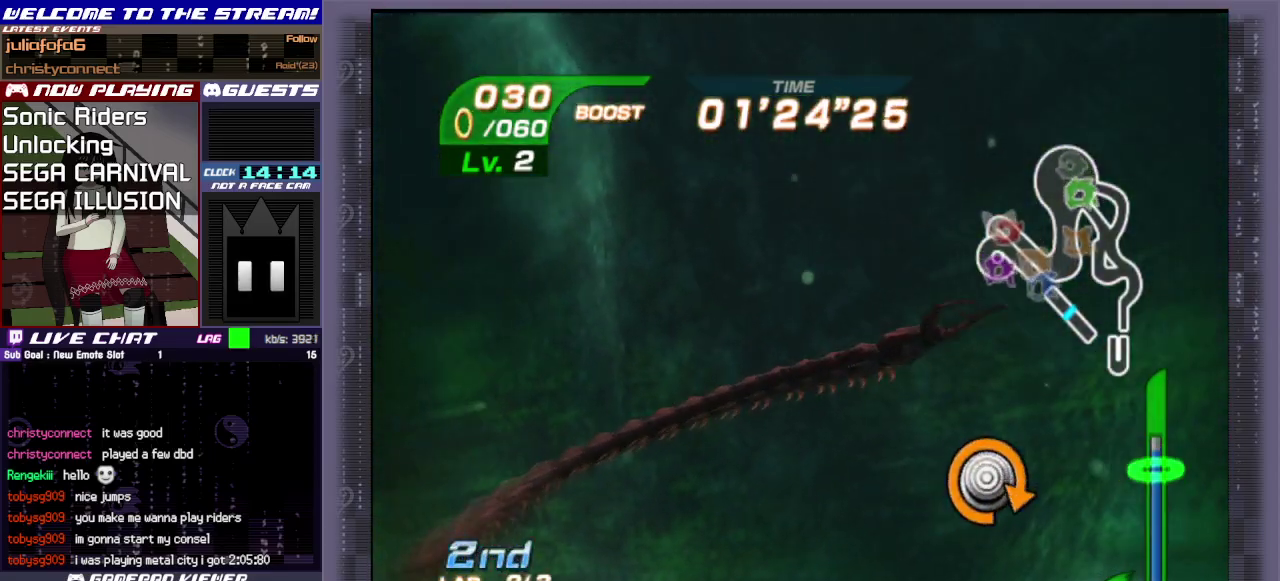
{"dt_ms": 600, "buttons": [], "left_stick": "down", "events": [[50, "left_stick", "up-right"], [450, "left_stick", "right"], [533, "left_stick", "down"]]}
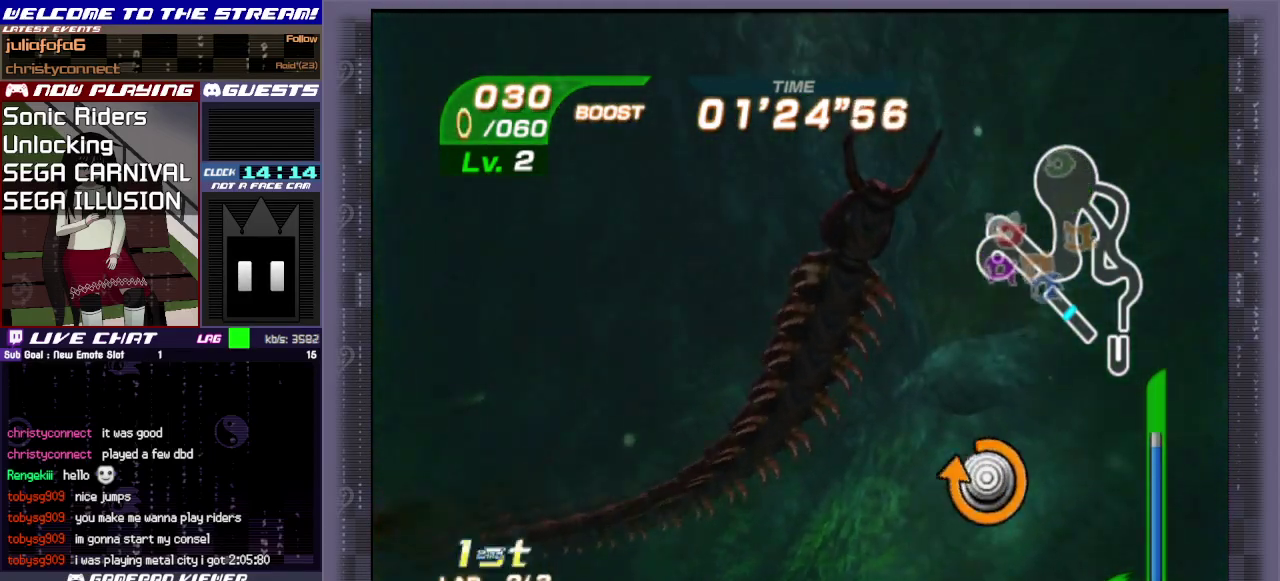
{"dt_ms": 300, "buttons": [], "left_stick": "down", "events": [[50, "left_stick", "left"], [150, "left_stick", "up-right"], [233, "left_stick", "down"]]}
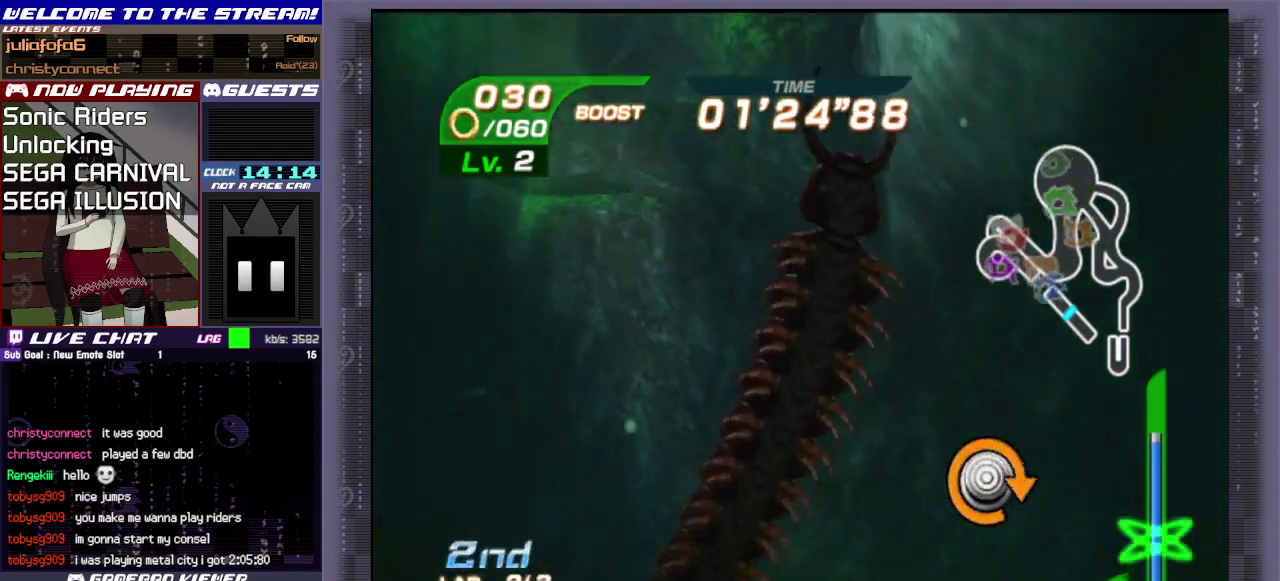
{"dt_ms": 400, "buttons": [], "left_stick": "center", "events": [[17, "left_stick", "down-left"], [67, "left_stick", "left"], [133, "left_stick", "up-left"], [217, "left_stick", "up-right"], [300, "left_stick", "right"], [383, "left_stick", "center"]]}
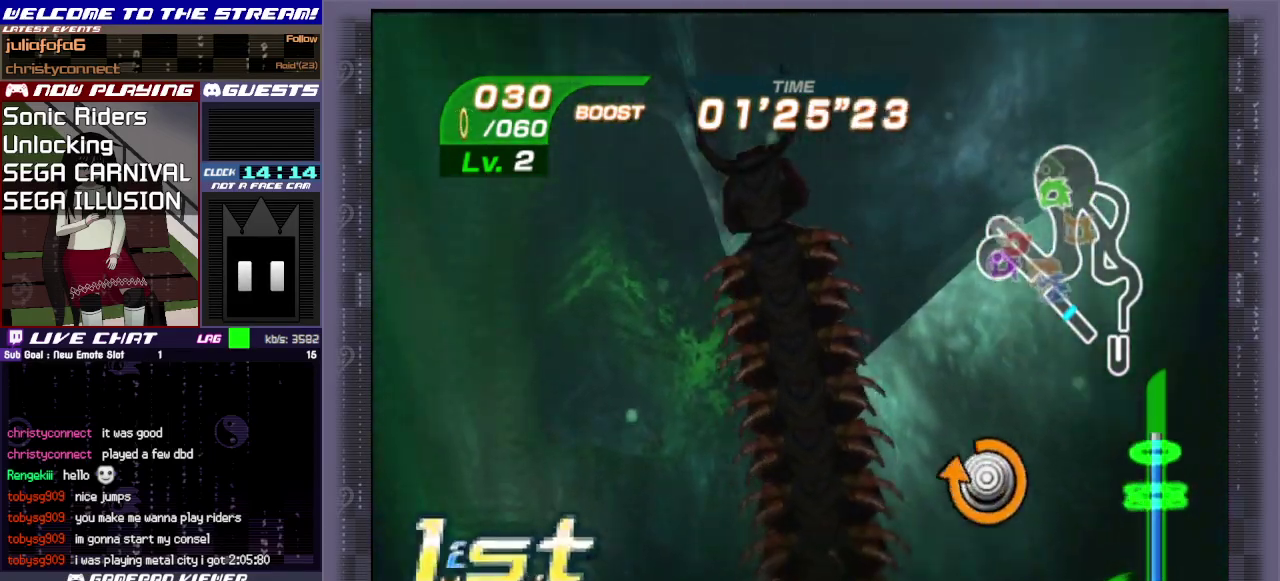
{"dt_ms": 700, "buttons": [], "left_stick": "center", "events": []}
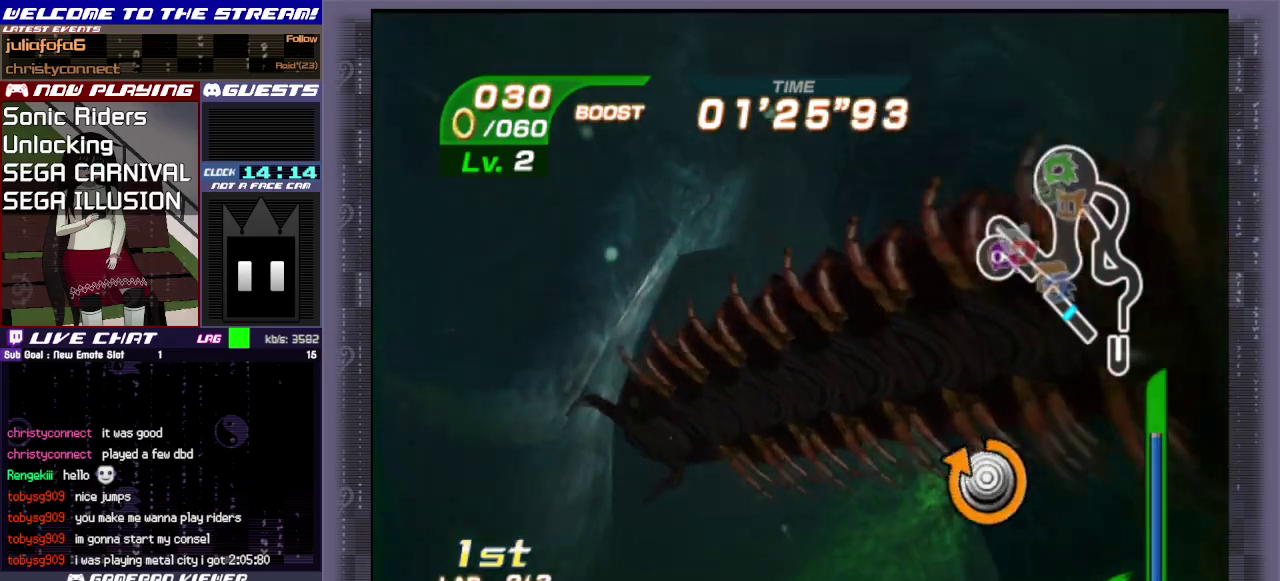
{"dt_ms": 500, "buttons": [], "left_stick": "center", "events": []}
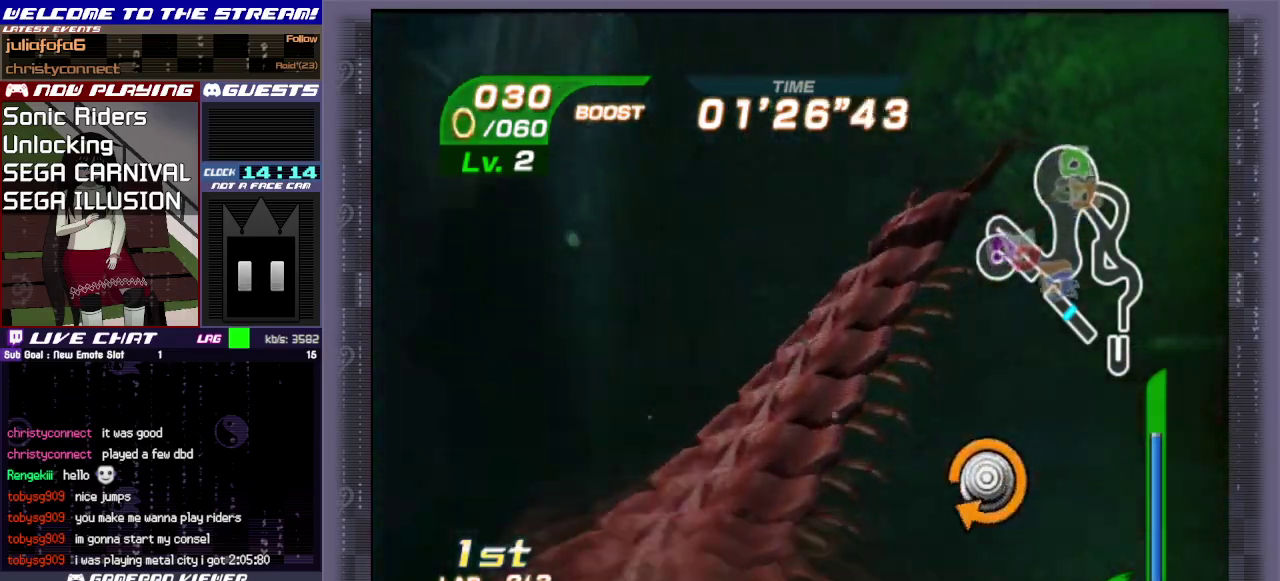
{"dt_ms": 500, "buttons": [], "left_stick": "center", "events": []}
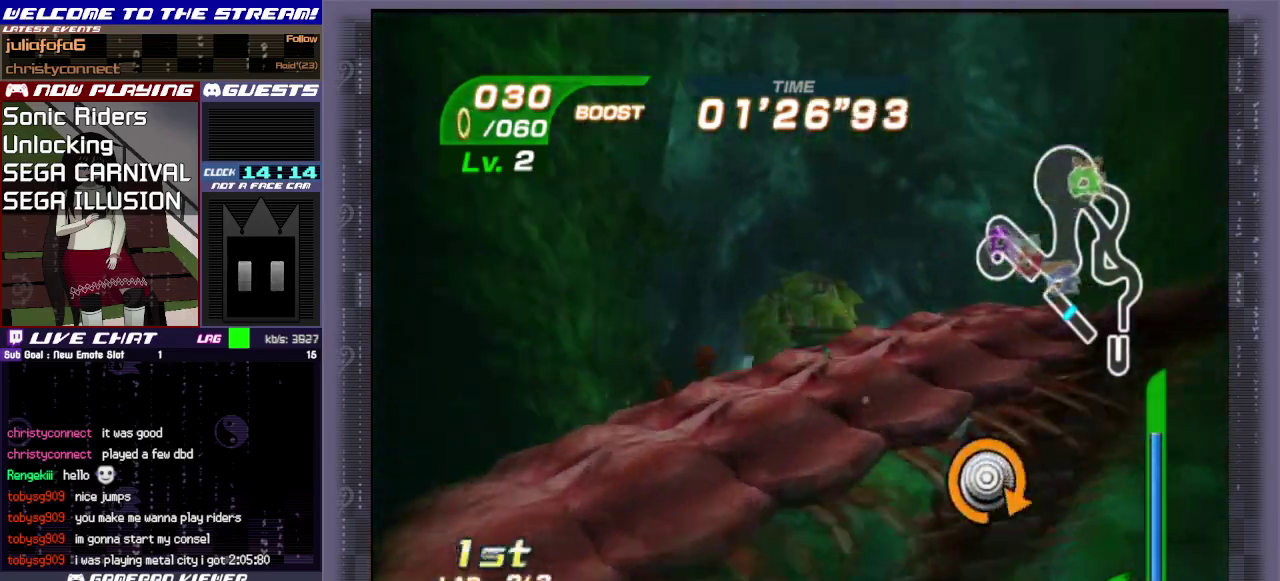
{"dt_ms": 700, "buttons": ["CIRCLE"], "left_stick": "up-right", "events": [[233, "left_stick", "up"], [417, "CIRCLE", "down"], [533, "CIRCLE", "up"], [533, "left_stick", "up-right"], [617, "CIRCLE", "down"]]}
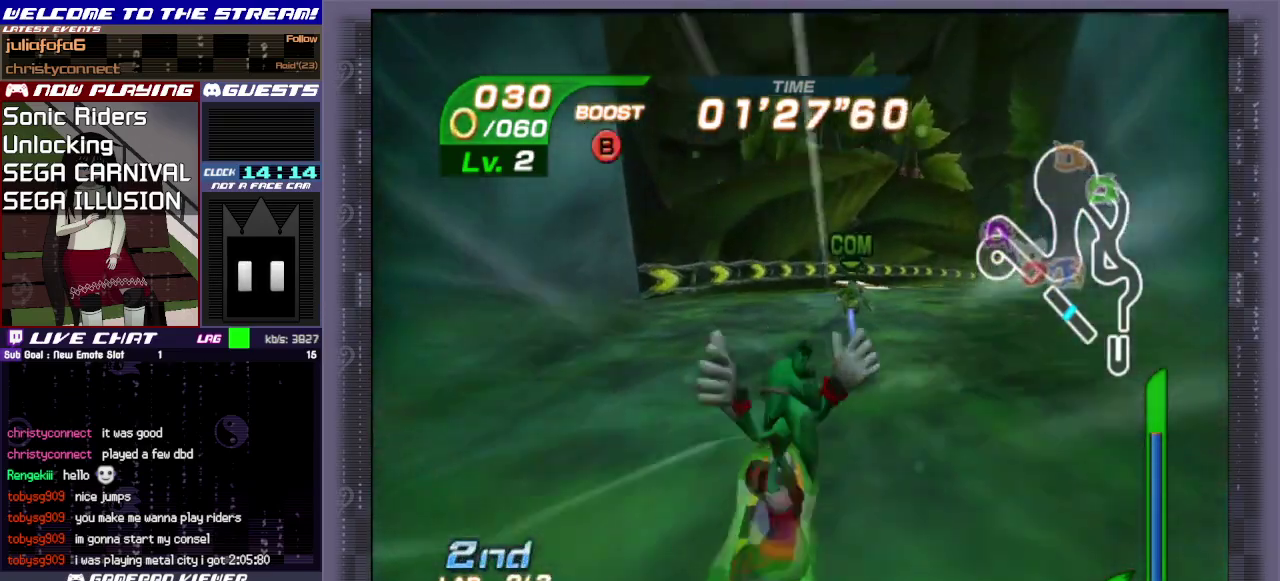
{"dt_ms": 500, "buttons": ["R1"], "left_stick": "up-right", "events": [[17, "CIRCLE", "up"], [117, "CIRCLE", "down"], [267, "CIRCLE", "up"], [333, "CIRCLE", "down"], [383, "CIRCLE", "up"], [483, "R1", "down"]]}
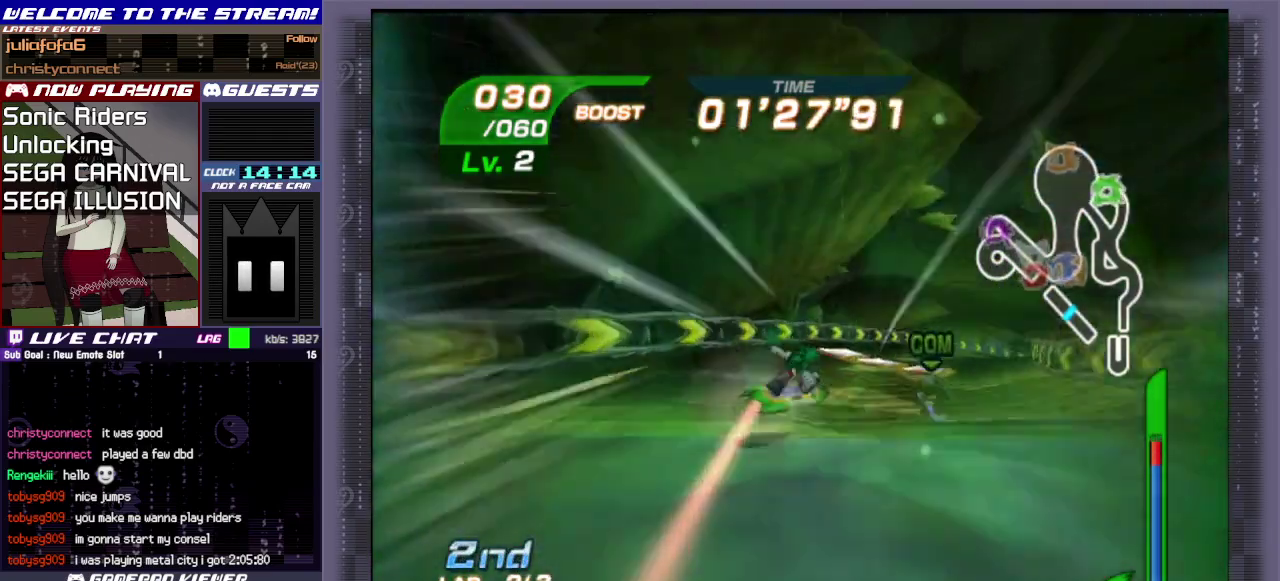
{"dt_ms": 500, "buttons": ["CIRCLE"], "left_stick": "up-right", "events": [[100, "R1", "up"], [167, "R1", "down"], [250, "R1", "up"], [417, "CIRCLE", "down"]]}
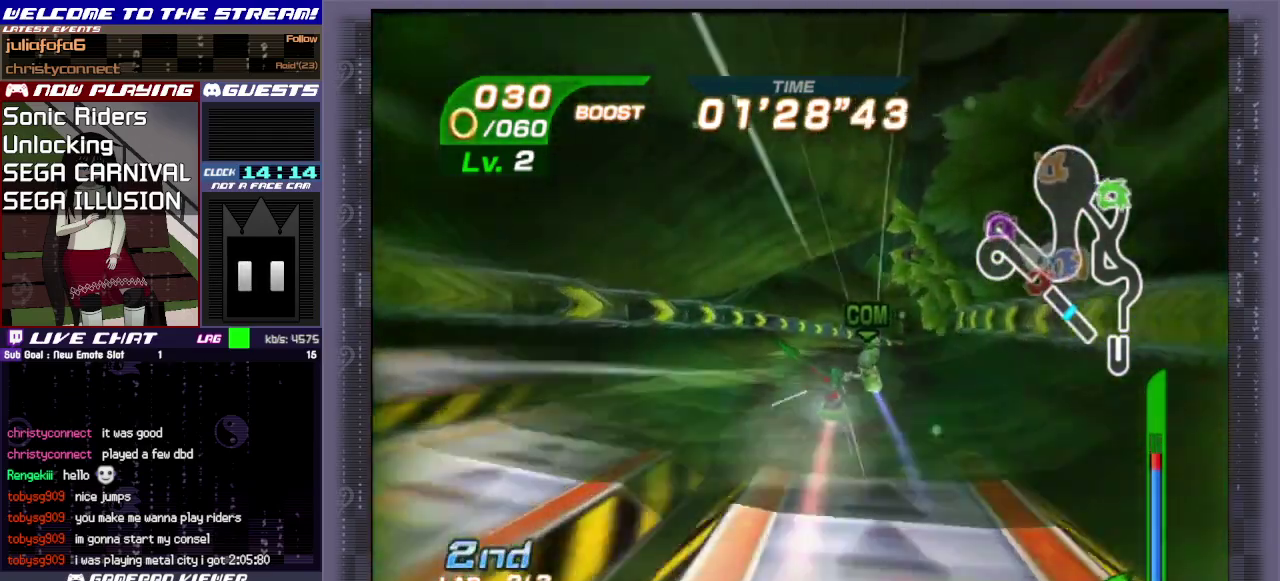
{"dt_ms": 300, "buttons": ["CIRCLE"], "left_stick": "up", "events": [[17, "CIRCLE", "up"], [33, "left_stick", "up"], [100, "CIRCLE", "down"]]}
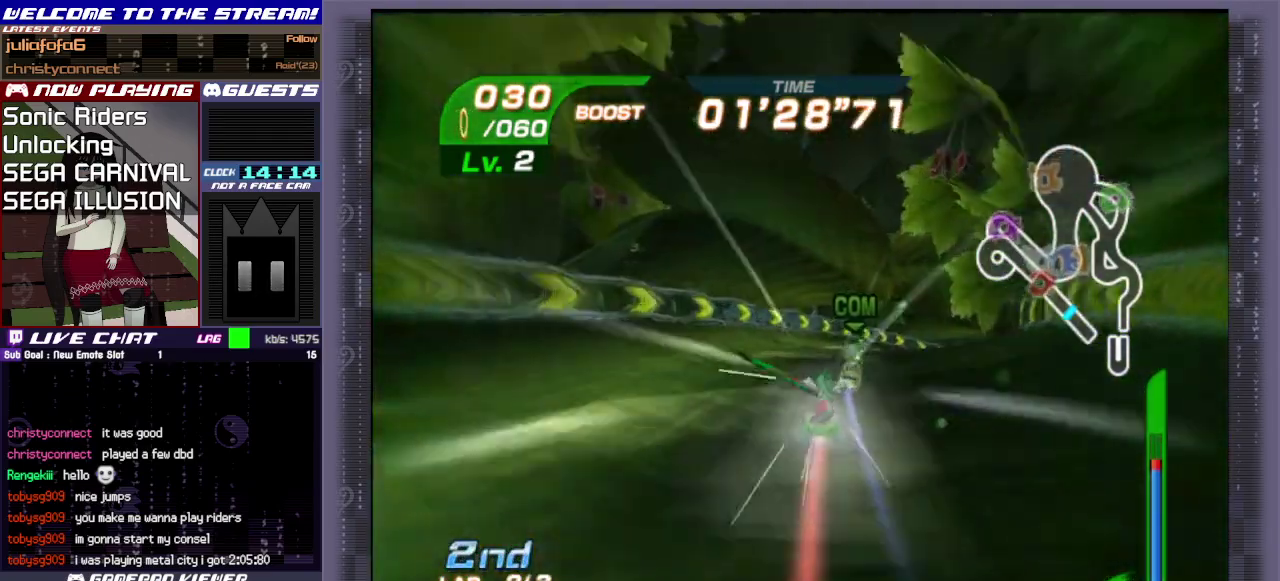
{"dt_ms": 400, "buttons": ["R1"], "left_stick": "up-right", "events": [[117, "left_stick", "up-right"], [200, "CIRCLE", "up"], [283, "CIRCLE", "down"], [383, "CIRCLE", "up"], [400, "R1", "down"]]}
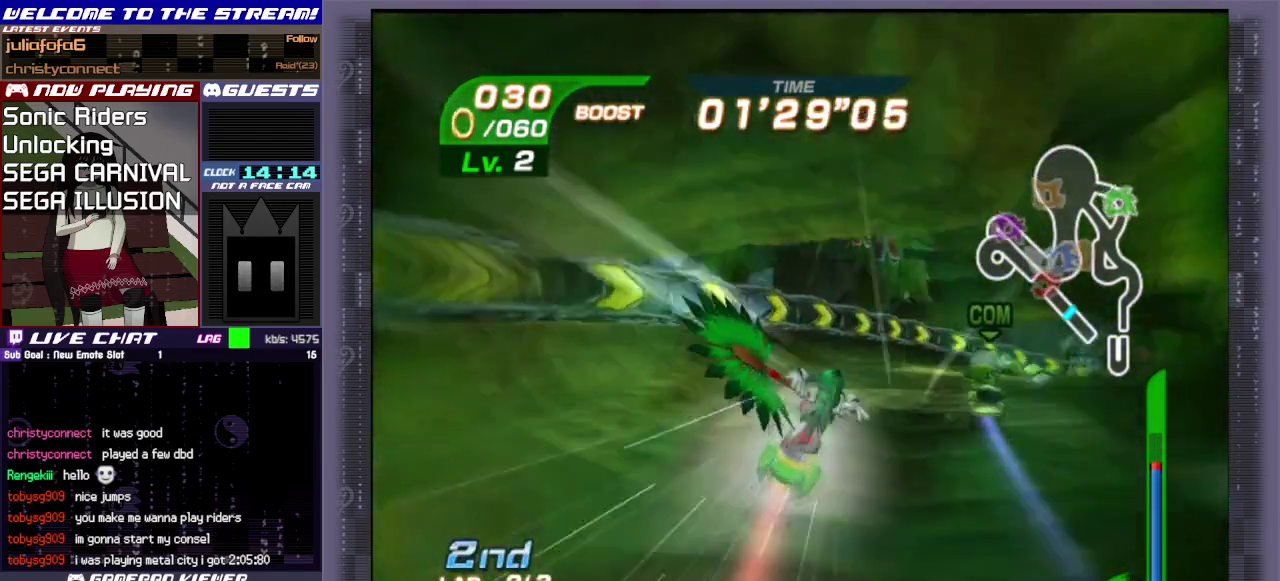
{"dt_ms": 600, "buttons": [], "left_stick": "up-right", "events": [[350, "R1", "up"], [400, "R1", "down"], [400, "left_stick", "right"], [450, "left_stick", "up-right"], [500, "R1", "up"]]}
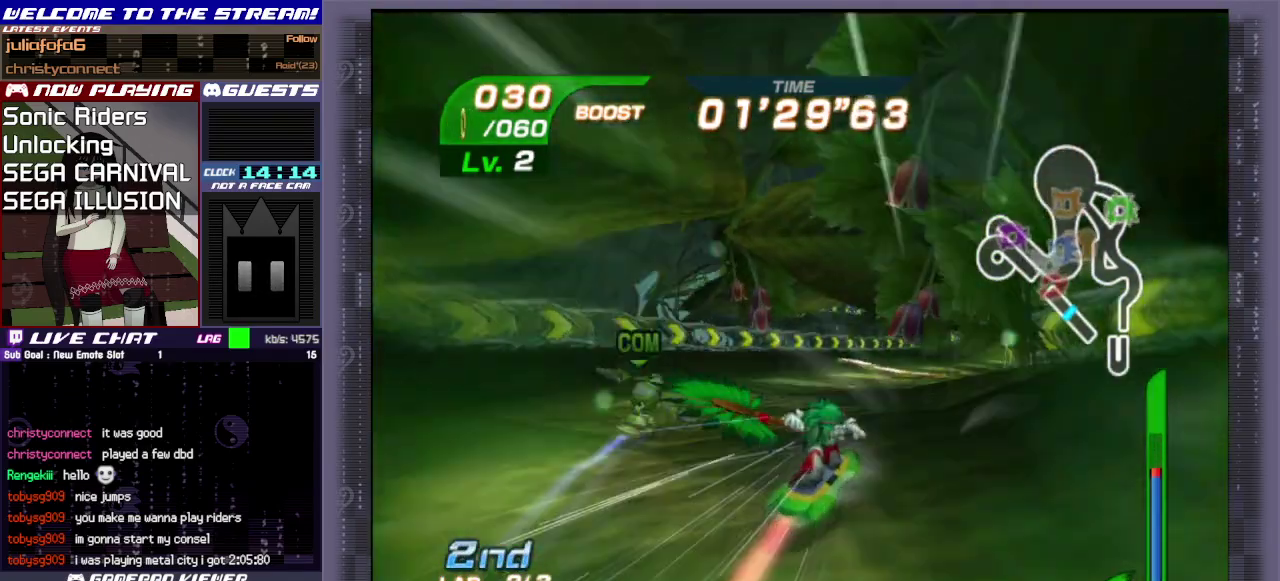
{"dt_ms": 400, "buttons": [], "left_stick": "up", "events": [[67, "left_stick", "up"], [250, "CIRCLE", "down"], [367, "CIRCLE", "up"]]}
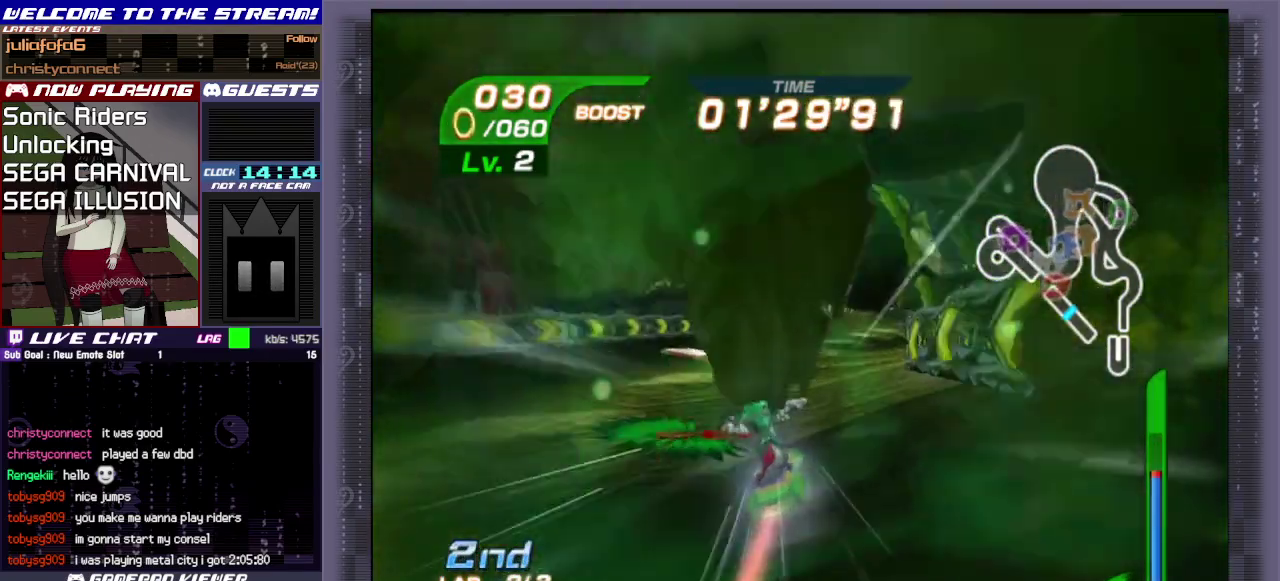
{"dt_ms": 700, "buttons": [], "left_stick": "up", "events": [[50, "CIRCLE", "down"], [117, "CIRCLE", "up"], [183, "CIRCLE", "down"], [383, "CIRCLE", "up"], [500, "CIRCLE", "down"], [650, "CIRCLE", "up"]]}
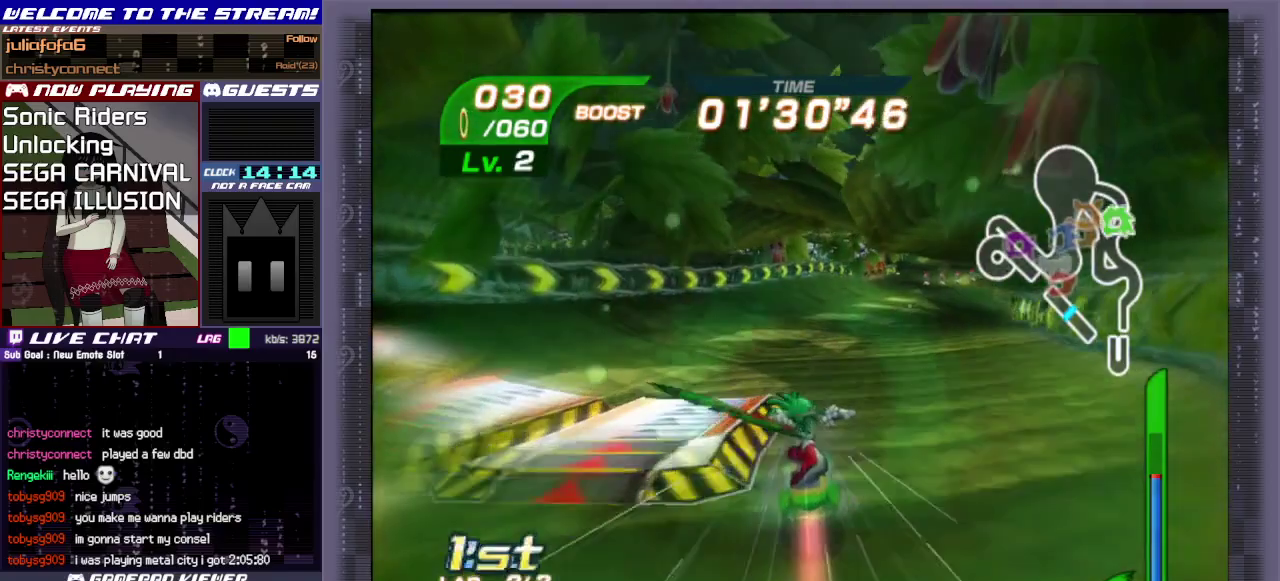
{"dt_ms": 400, "buttons": ["CIRCLE"], "left_stick": "up-right", "events": [[300, "left_stick", "up-right"], [400, "CIRCLE", "down"]]}
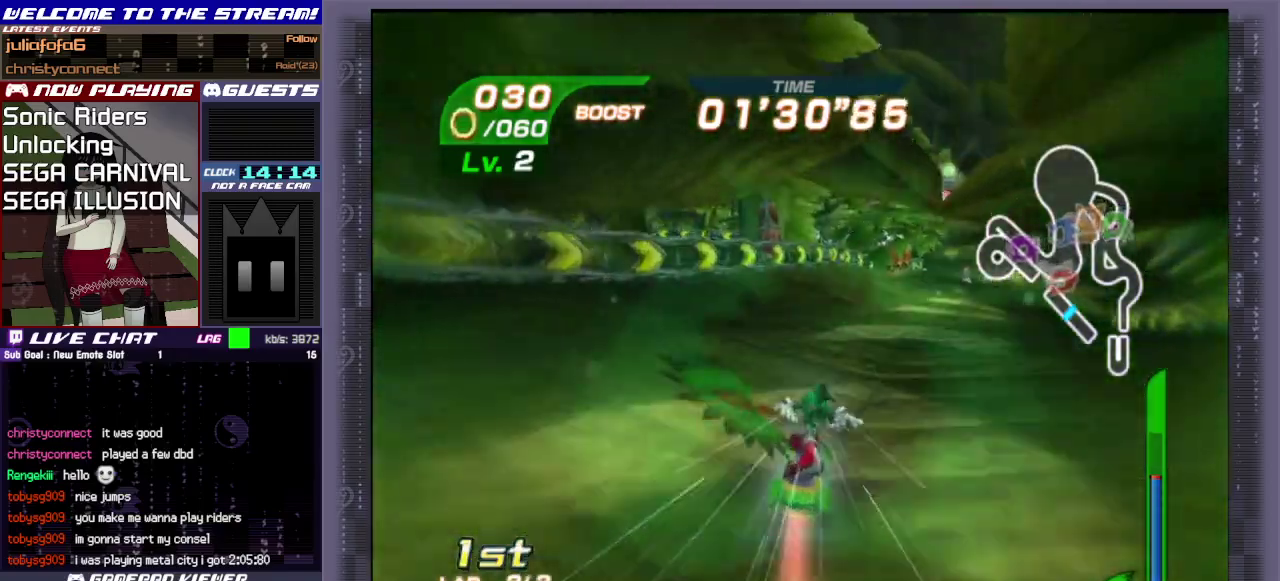
{"dt_ms": 300, "buttons": ["CIRCLE"], "left_stick": "up-right", "events": [[133, "CIRCLE", "up"], [233, "CIRCLE", "down"]]}
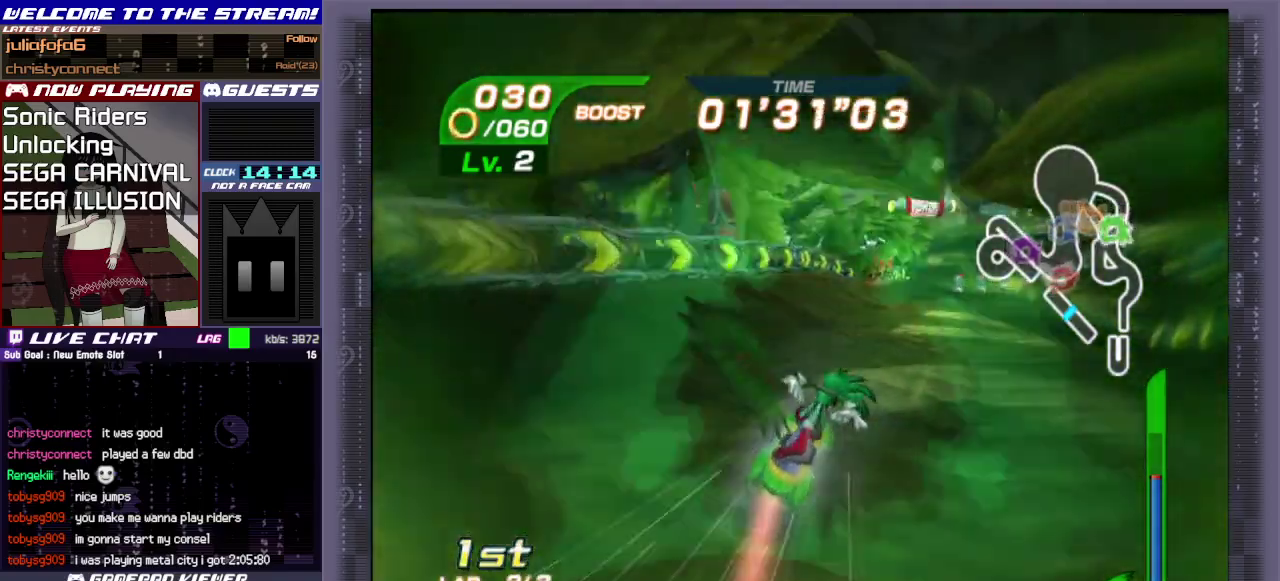
{"dt_ms": 600, "buttons": ["CIRCLE"], "left_stick": "up-right", "events": [[33, "CIRCLE", "up"], [100, "CIRCLE", "down"], [167, "CIRCLE", "up"], [233, "CIRCLE", "down"], [350, "CIRCLE", "up"], [417, "CIRCLE", "down"], [500, "CIRCLE", "up"], [567, "CIRCLE", "down"]]}
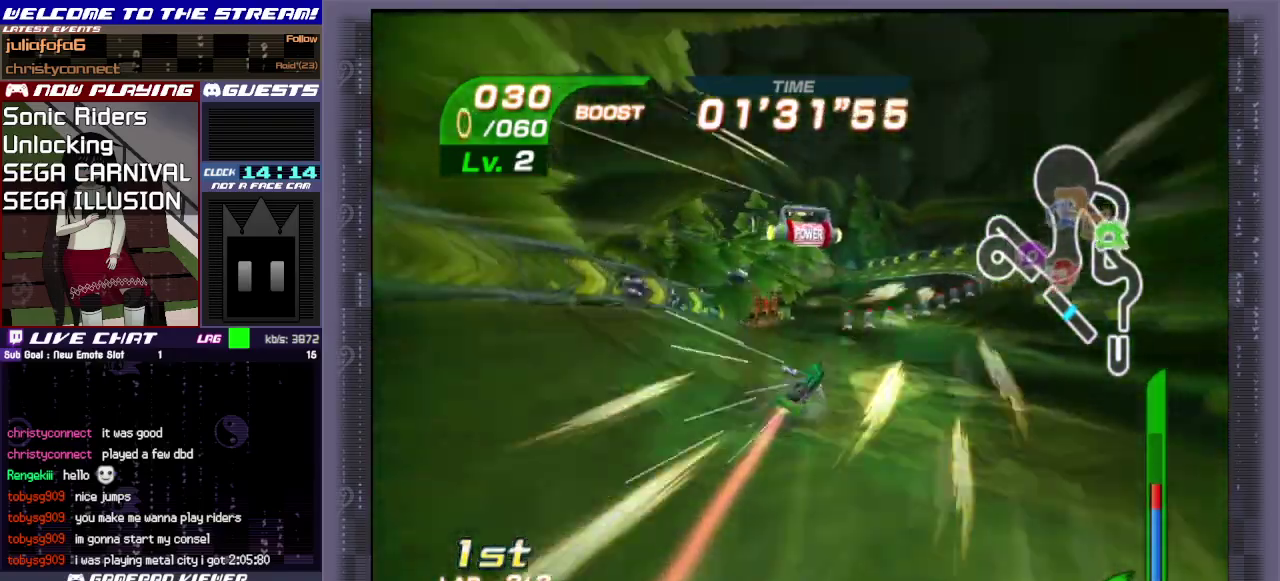
{"dt_ms": 800, "buttons": [], "left_stick": "up-left", "events": [[50, "CIRCLE", "up"], [133, "left_stick", "up"], [183, "CIRCLE", "down"], [250, "CIRCLE", "up"], [767, "left_stick", "up-left"]]}
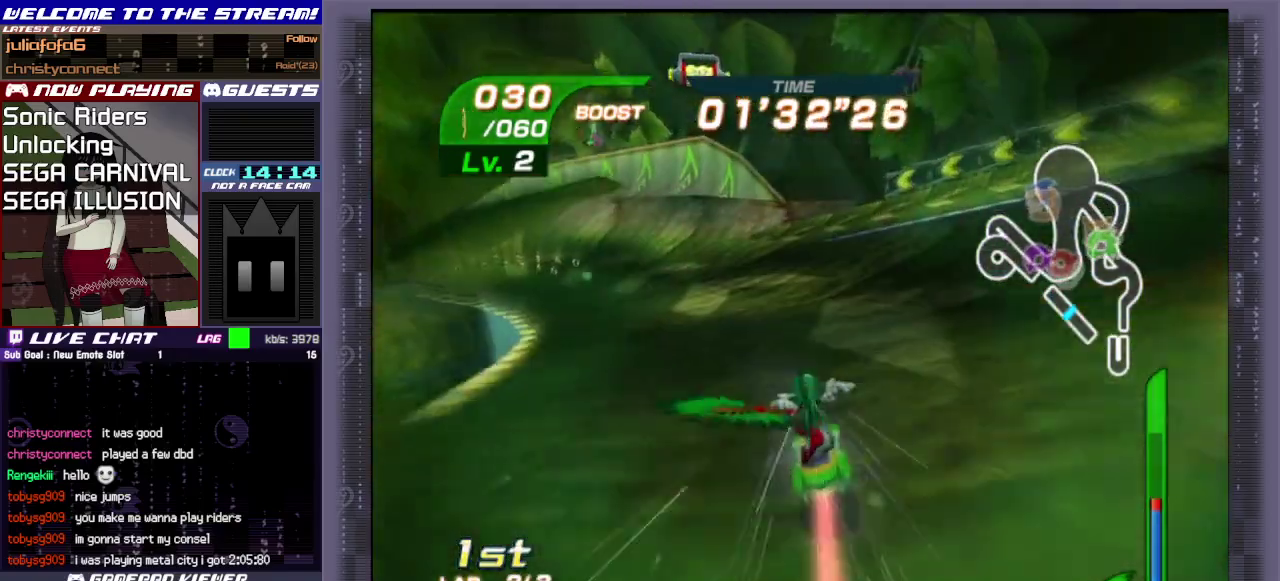
{"dt_ms": 500, "buttons": [], "left_stick": "up-left", "events": [[83, "R1", "down"], [183, "R1", "up"], [250, "R1", "down"], [333, "R1", "up"], [400, "R1", "down"], [467, "R1", "up"]]}
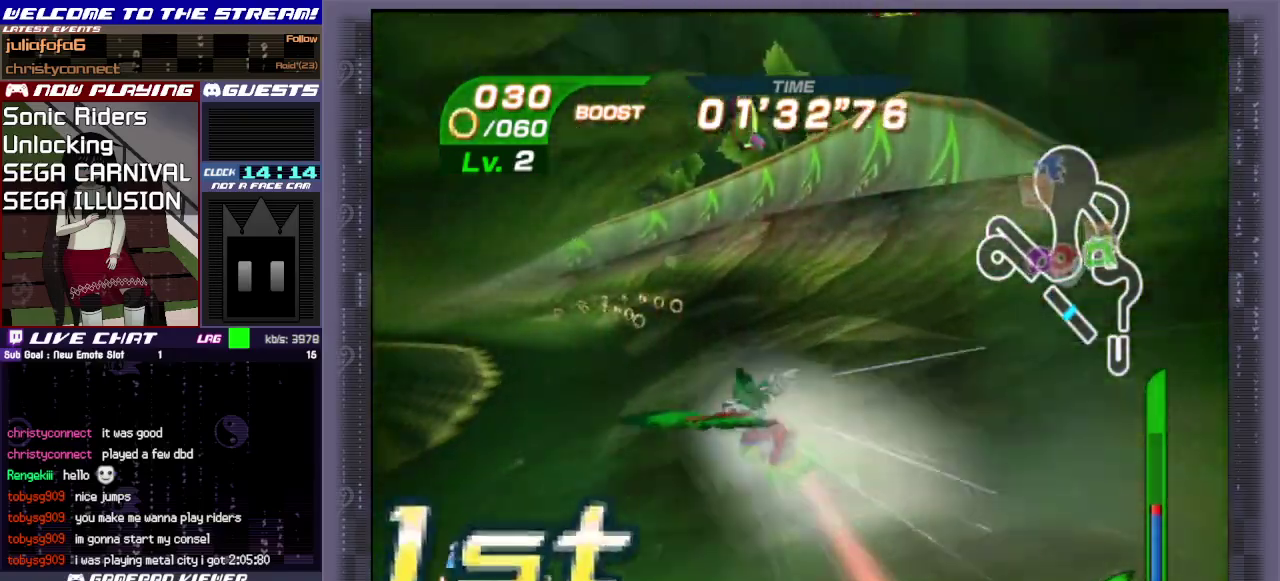
{"dt_ms": 300, "buttons": [], "left_stick": "up-left", "events": []}
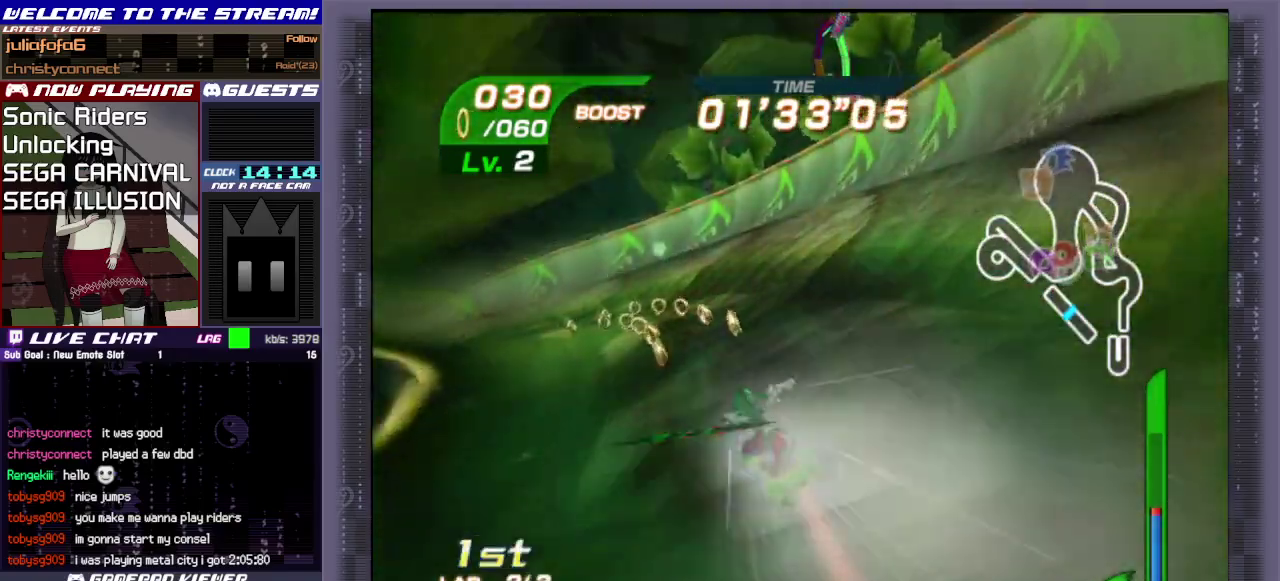
{"dt_ms": 400, "buttons": [], "left_stick": "left", "events": [[117, "R1", "down"], [133, "left_stick", "left"], [183, "R1", "up"], [267, "R1", "down"], [367, "R1", "up"]]}
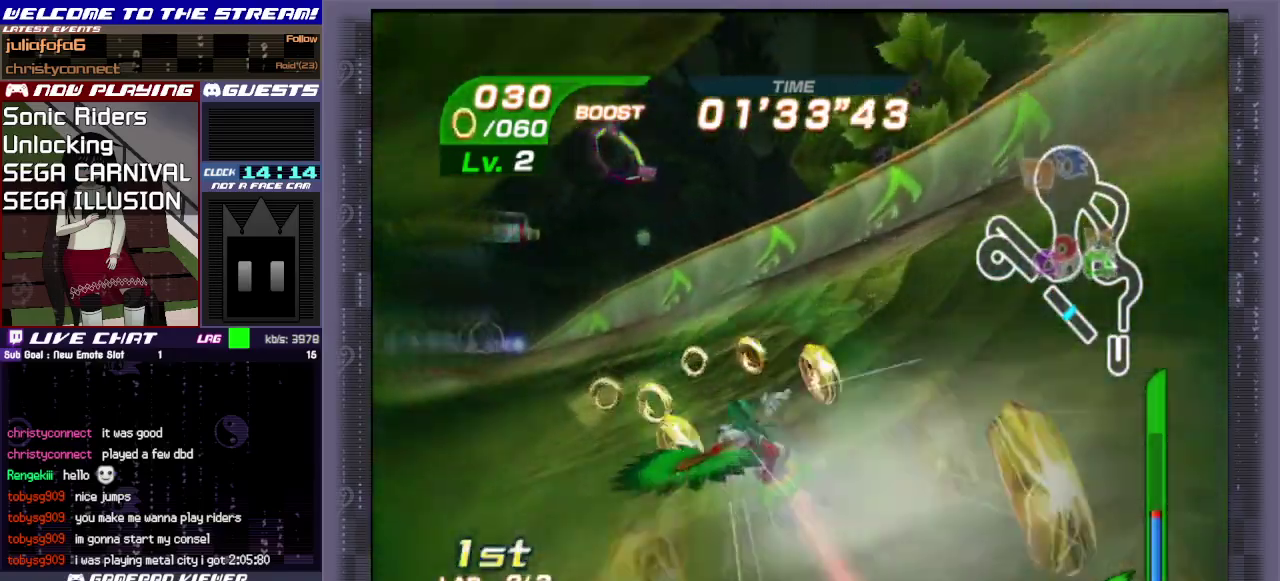
{"dt_ms": 700, "buttons": [], "left_stick": "right", "events": [[33, "R1", "down"], [100, "R1", "up"], [333, "R1", "down"], [450, "R1", "up"], [450, "left_stick", "up-left"], [500, "left_stick", "up"], [583, "left_stick", "up-right"], [650, "left_stick", "right"]]}